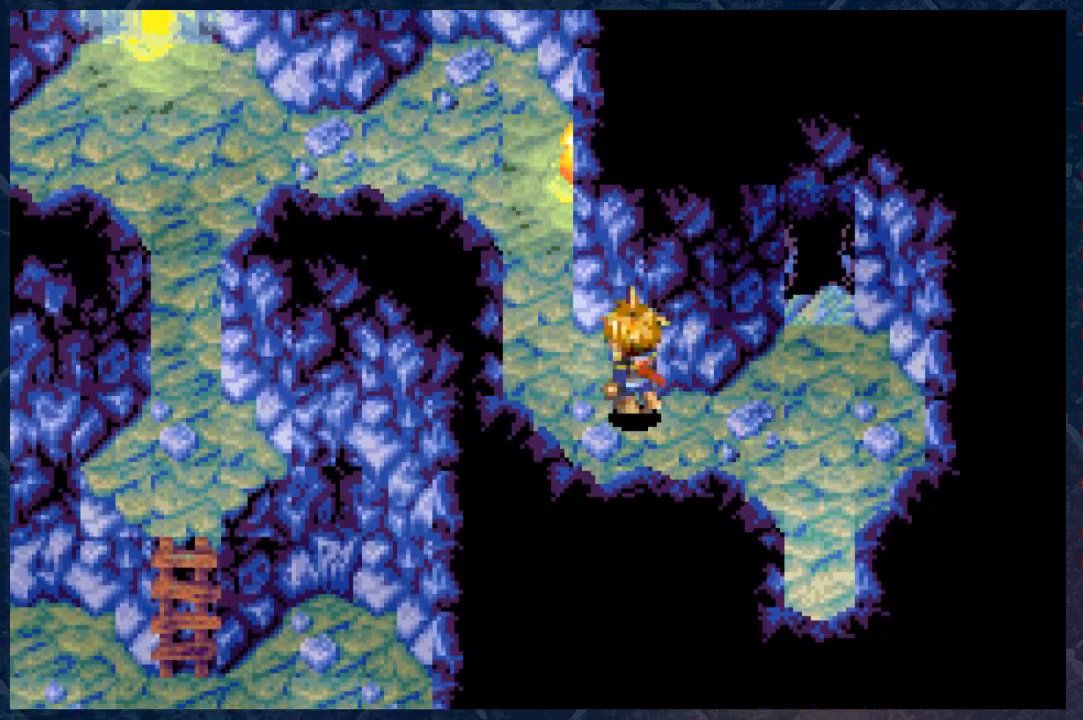
Gameplay with a controller (Xbox layout); each line is a JSON object with the inputs held at the frame after it. "events" lists button and stick changes between this image and that frame as [ms after this image, input, new state], when the widget could be followed in between.
{"buttons": ["B"], "left_stick": "up-left", "right_stick": "center", "events": []}
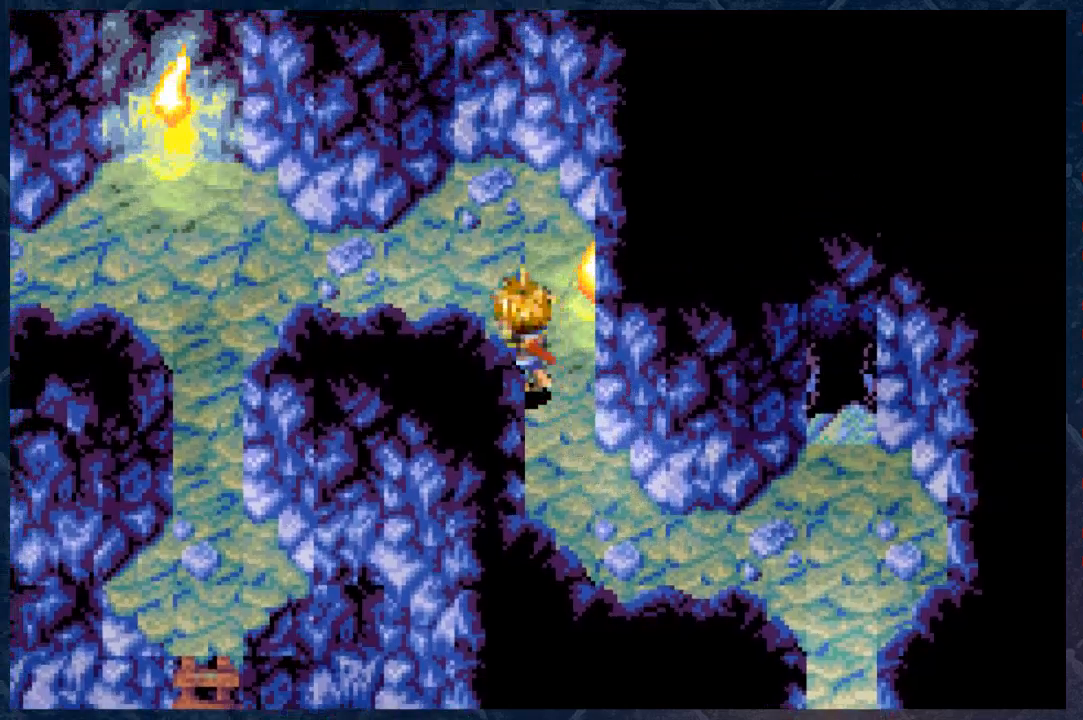
{"buttons": ["B"], "left_stick": "down-left", "right_stick": "center", "events": [[350, "left_stick", "down-left"]]}
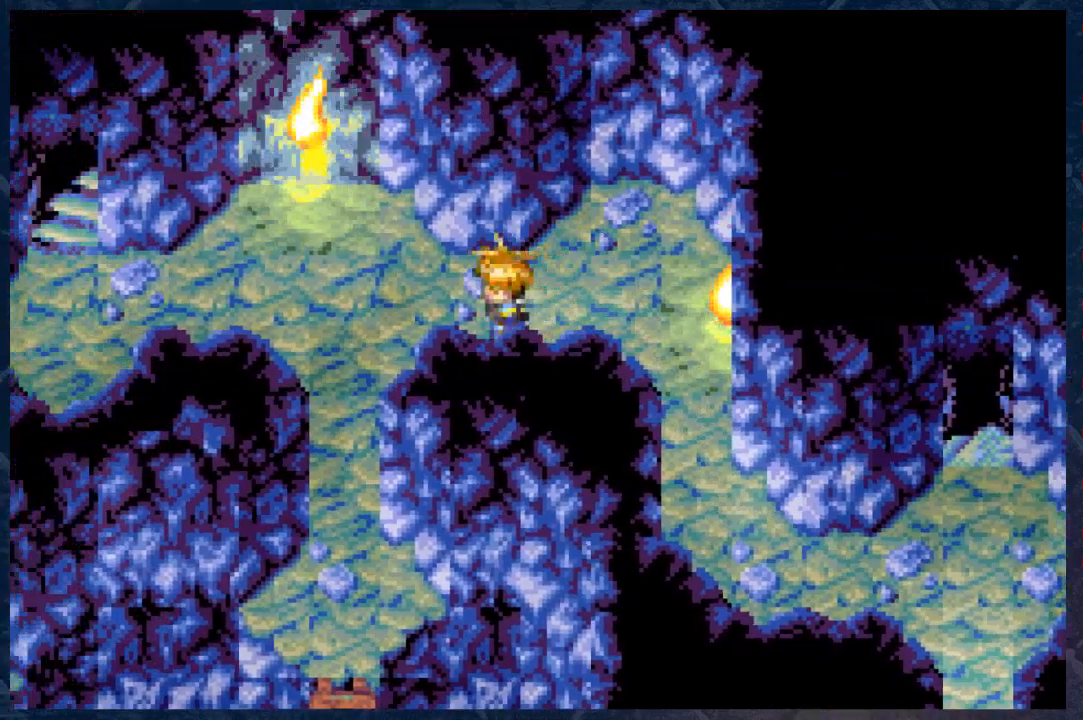
{"buttons": ["B"], "left_stick": "down-left", "right_stick": "center", "events": []}
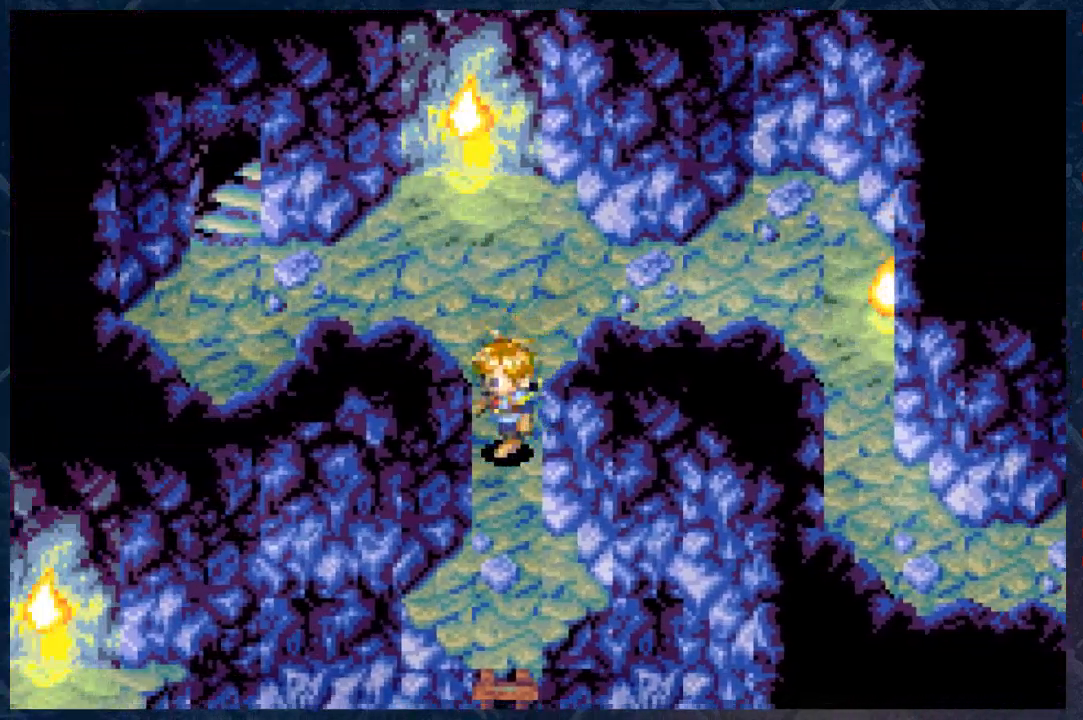
{"buttons": ["B"], "left_stick": "down", "right_stick": "center", "events": [[100, "left_stick", "down"]]}
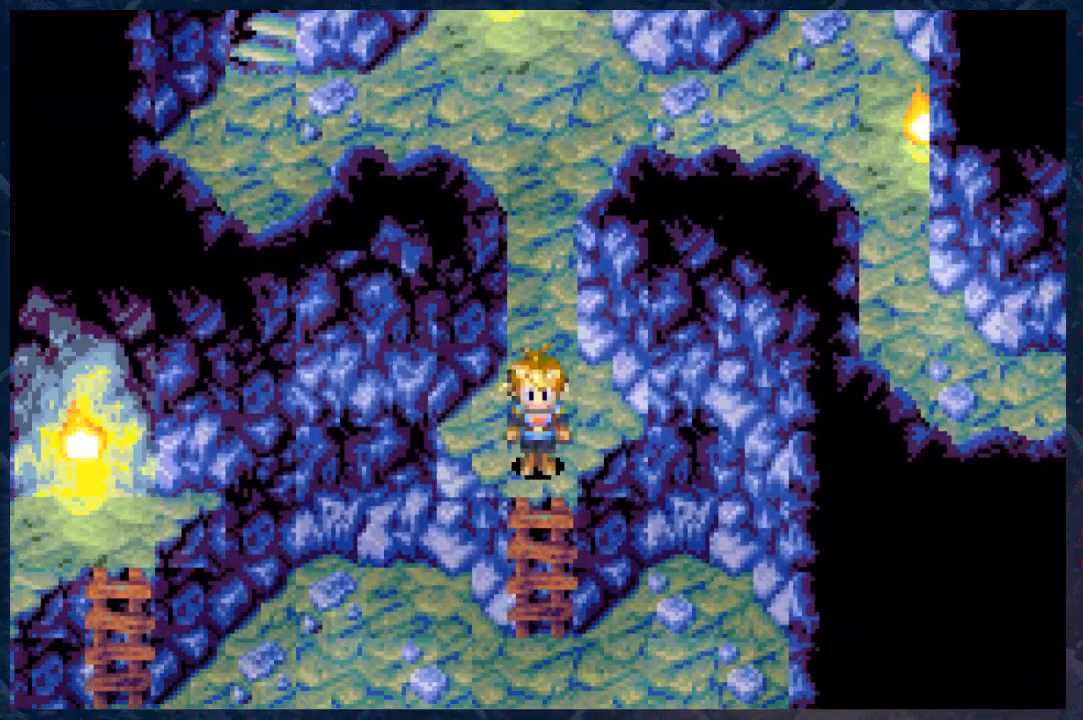
{"buttons": ["B"], "left_stick": "down", "right_stick": "center", "events": []}
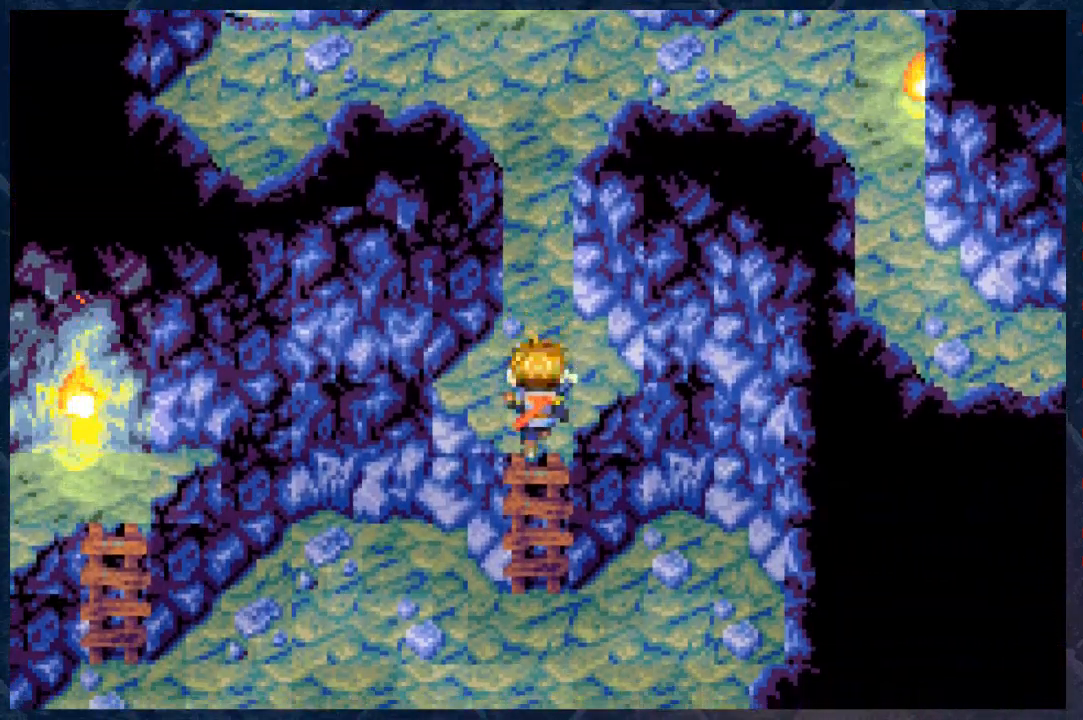
{"buttons": ["B"], "left_stick": "down", "right_stick": "center", "events": []}
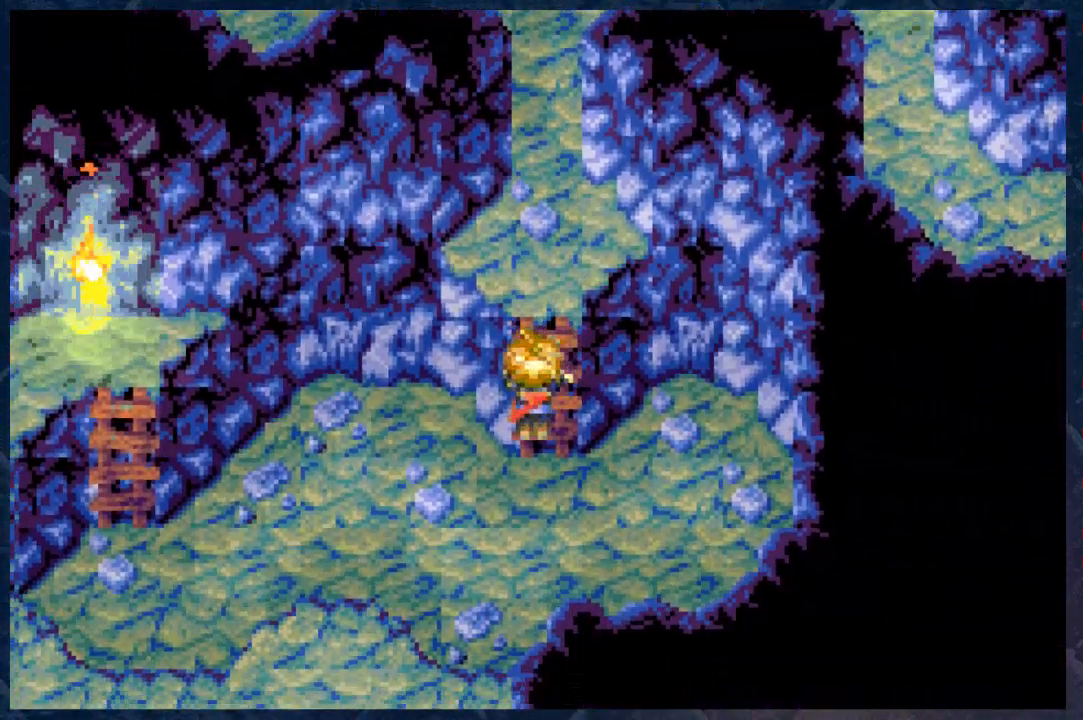
{"buttons": [], "left_stick": "center", "right_stick": "center", "events": [[167, "B", "up"], [167, "left_stick", "center"]]}
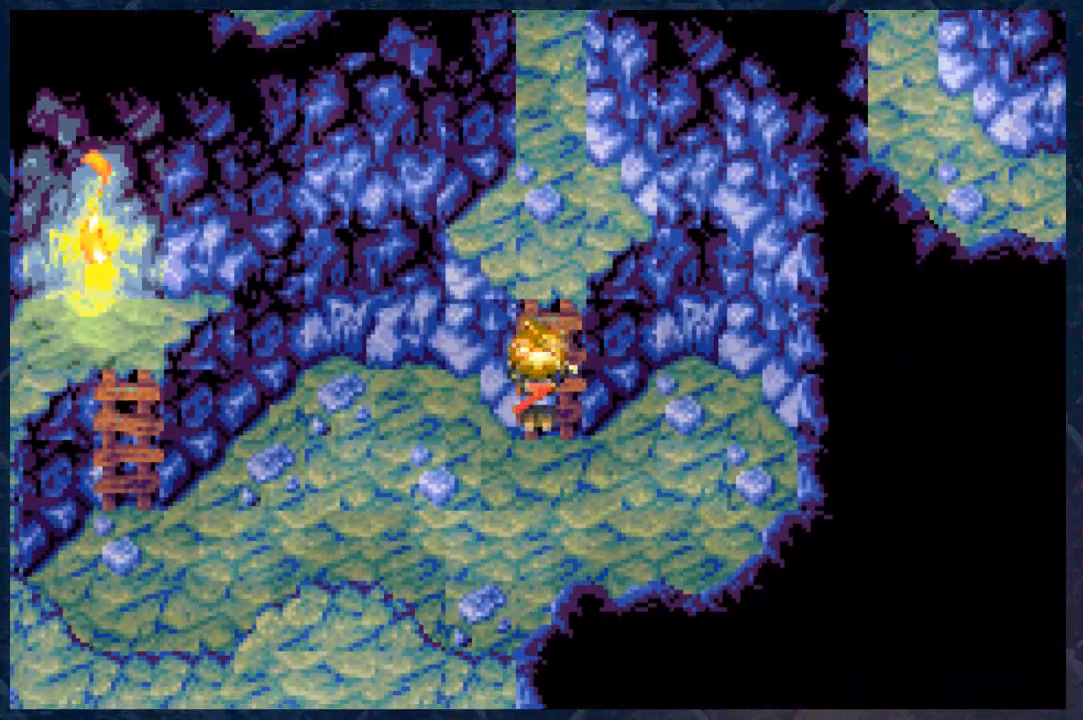
{"buttons": [], "left_stick": "center", "right_stick": "center", "events": []}
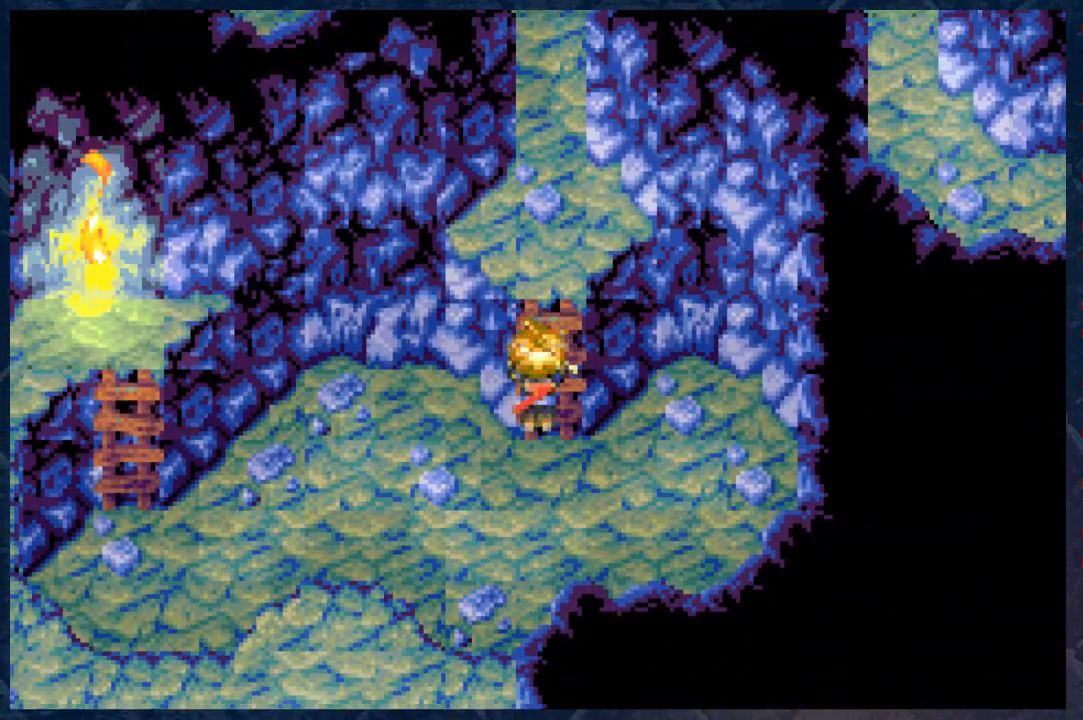
{"buttons": [], "left_stick": "center", "right_stick": "center", "events": []}
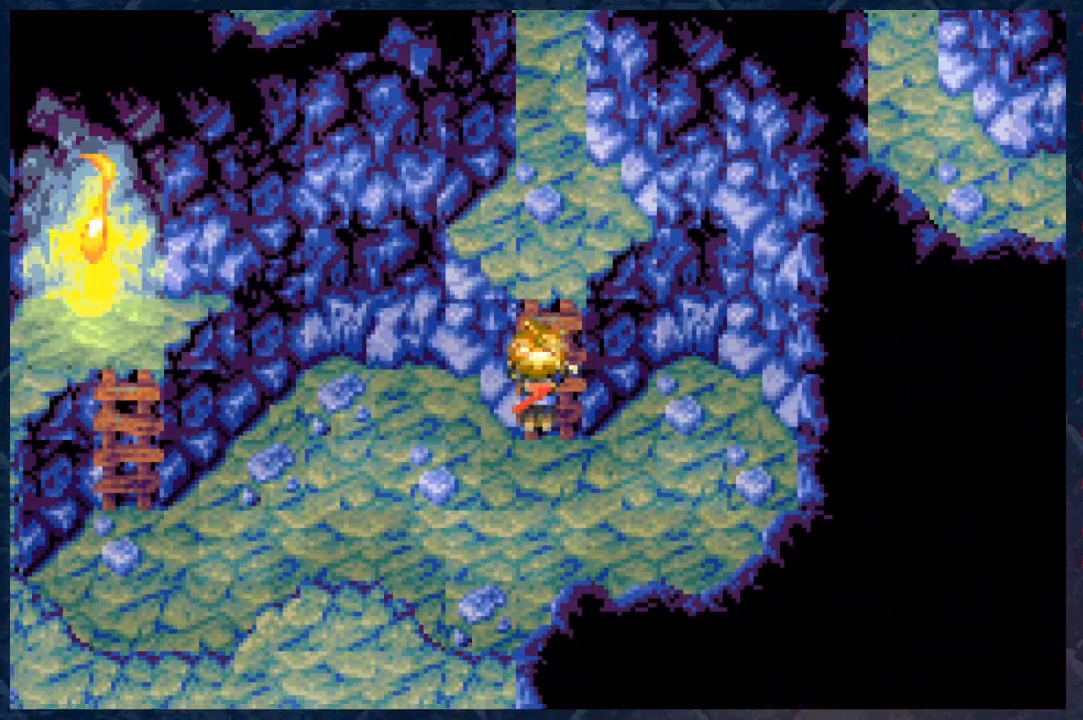
{"buttons": [], "left_stick": "center", "right_stick": "center", "events": []}
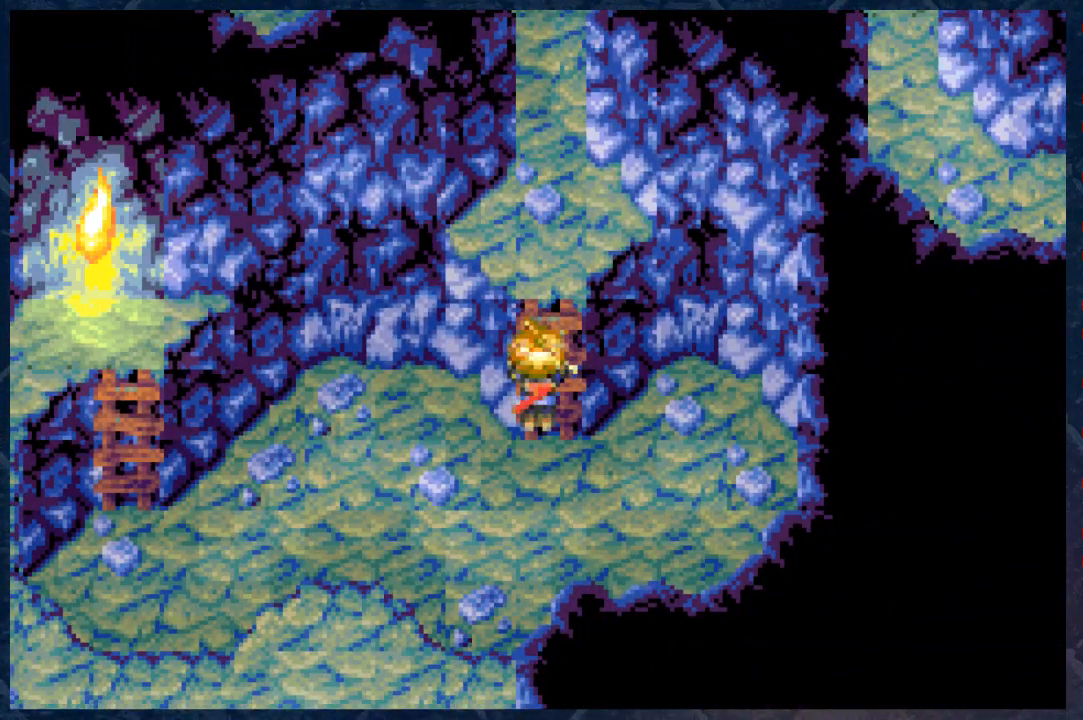
{"buttons": [], "left_stick": "center", "right_stick": "center", "events": []}
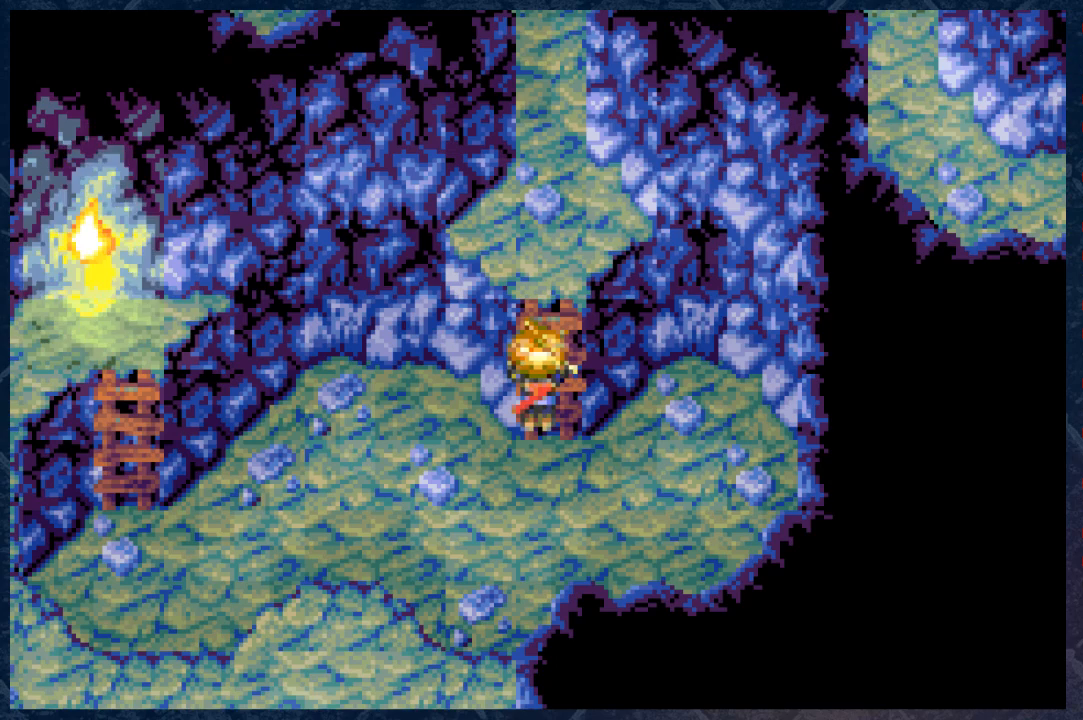
{"buttons": [], "left_stick": "center", "right_stick": "center", "events": []}
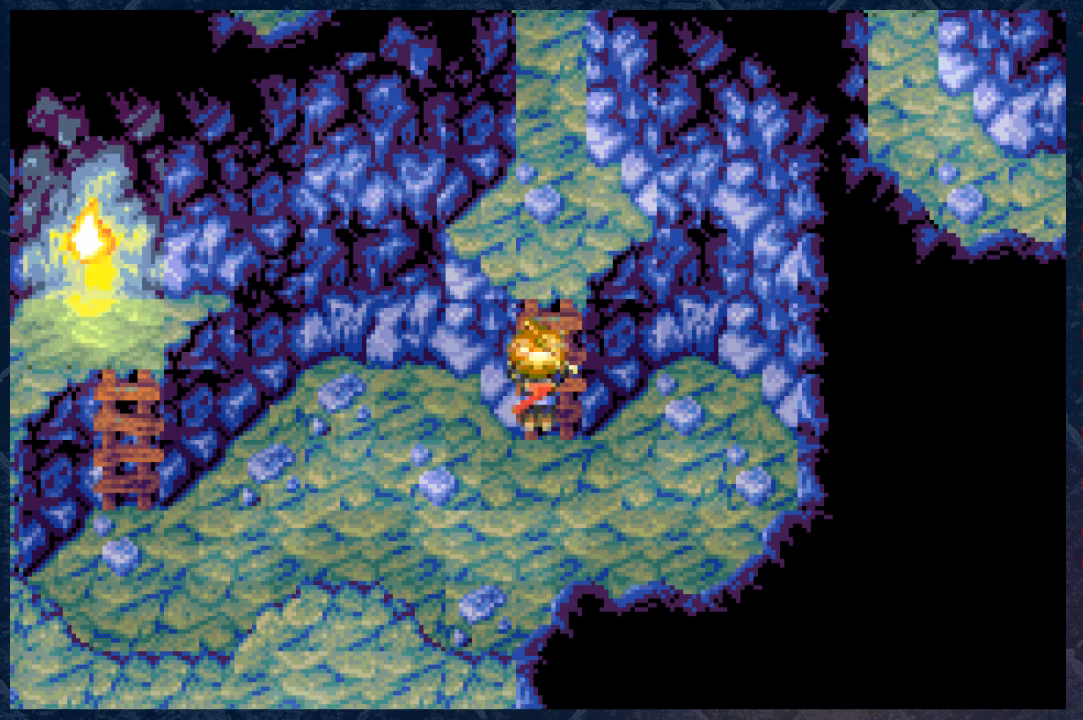
{"buttons": ["B"], "left_stick": "down", "right_stick": "center", "events": [[417, "B", "down"], [417, "left_stick", "down"]]}
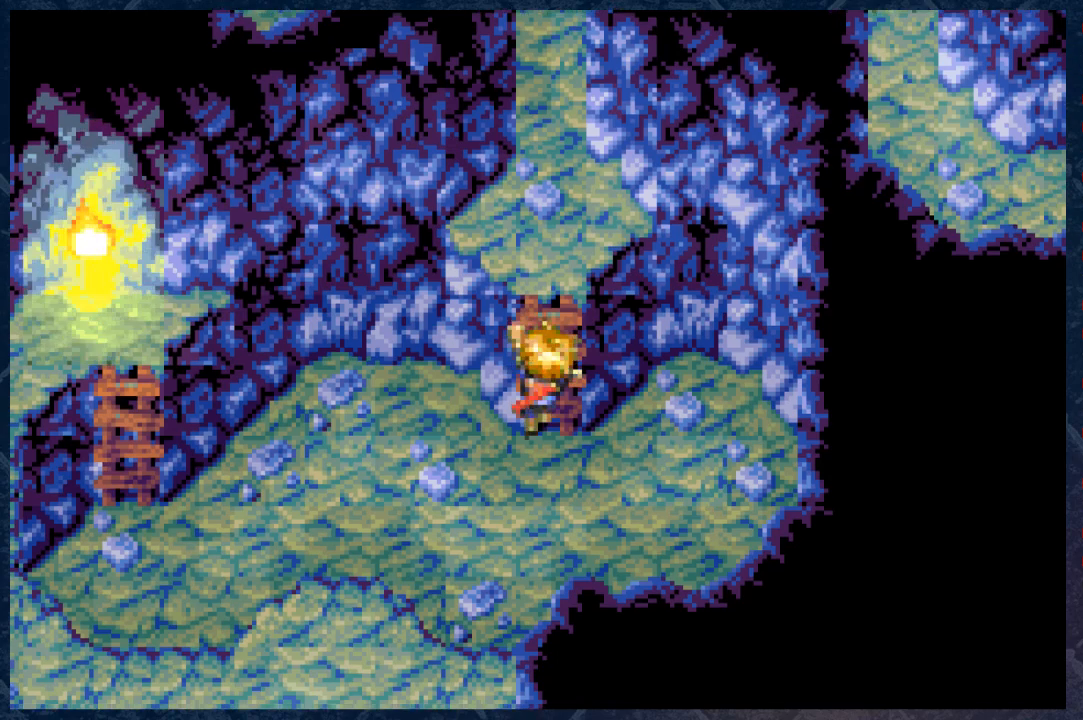
{"buttons": ["B"], "left_stick": "down-left", "right_stick": "center", "events": [[133, "left_stick", "down-left"]]}
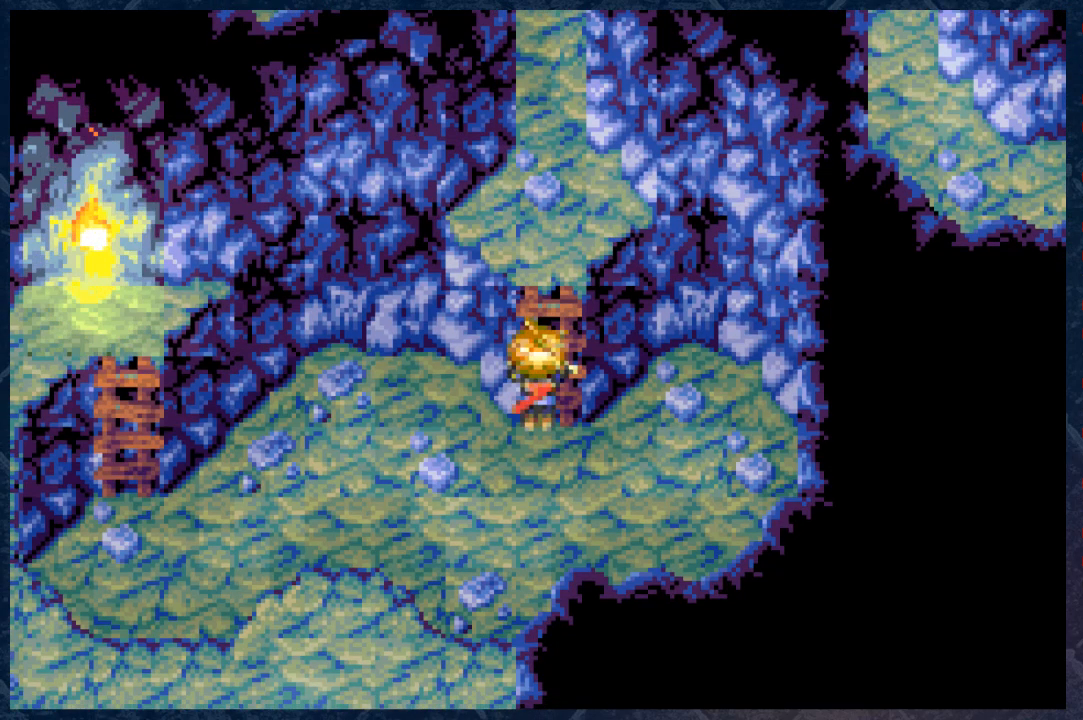
{"buttons": ["B"], "left_stick": "down", "right_stick": "center", "events": [[417, "left_stick", "down"]]}
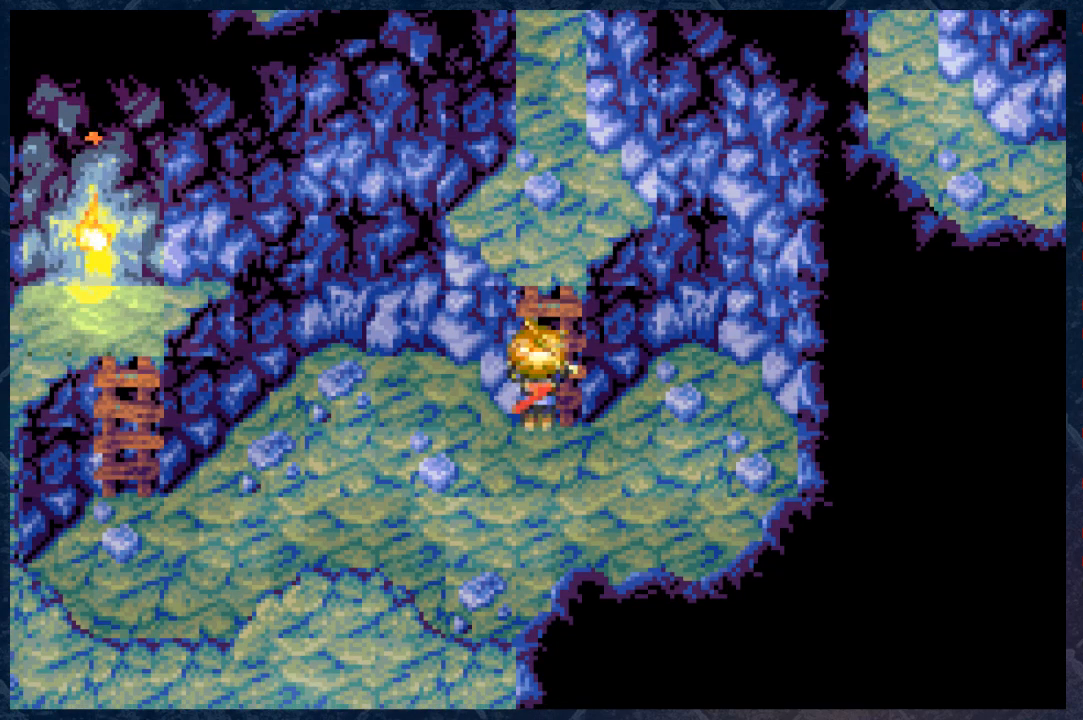
{"buttons": [], "left_stick": "down", "right_stick": "center", "events": [[267, "B", "up"]]}
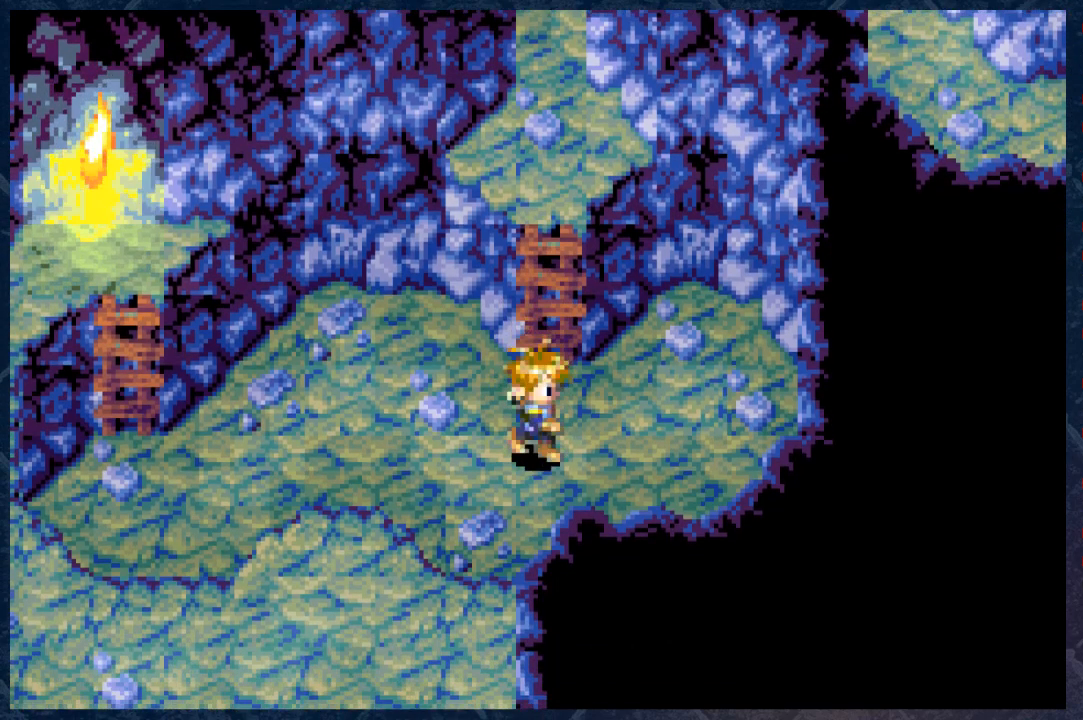
{"buttons": ["B"], "left_stick": "left", "right_stick": "center", "events": [[67, "left_stick", "down-left"], [100, "B", "down"], [167, "left_stick", "left"]]}
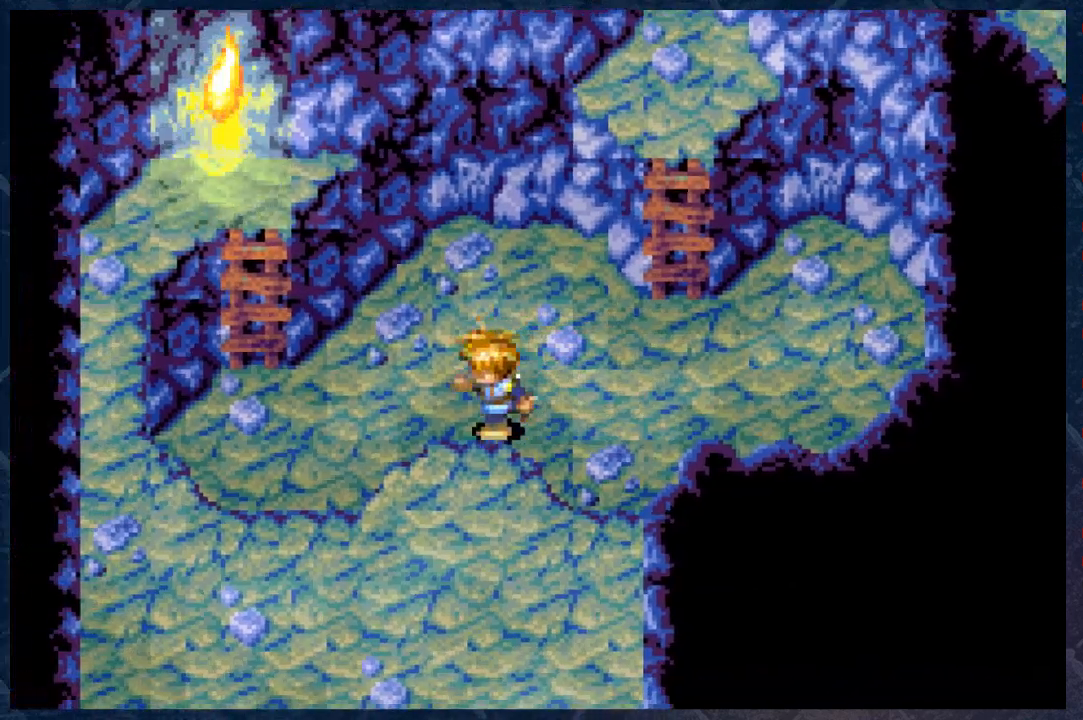
{"buttons": ["B"], "left_stick": "left", "right_stick": "center", "events": []}
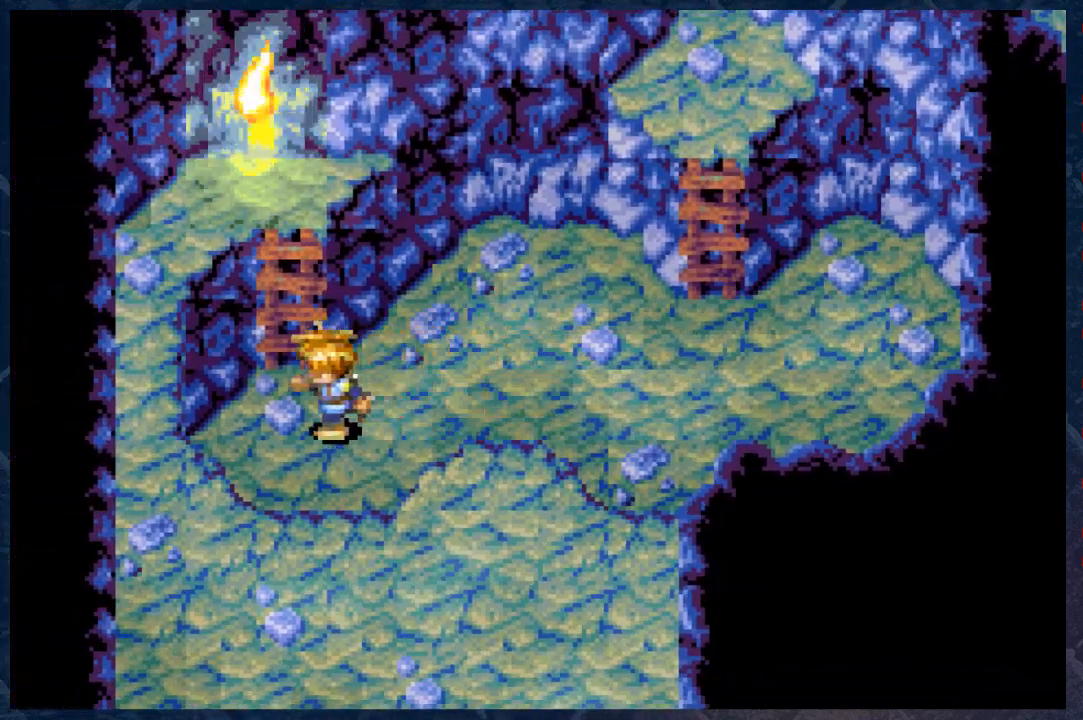
{"buttons": ["B"], "left_stick": "up", "right_stick": "center", "events": [[83, "left_stick", "up"]]}
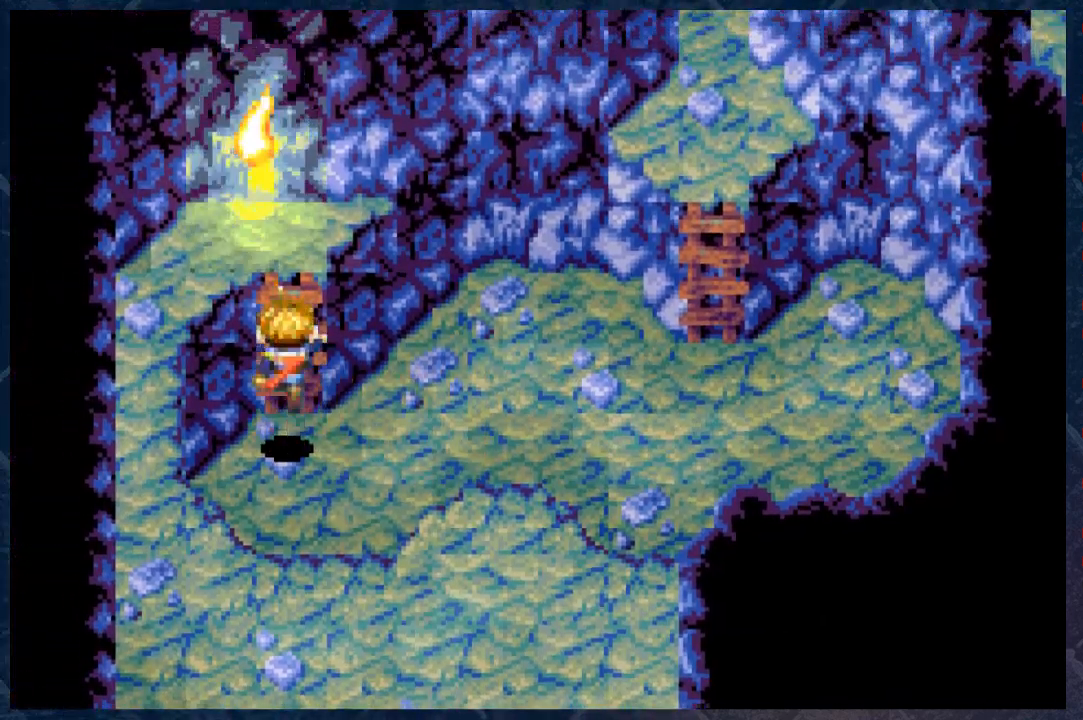
{"buttons": ["B"], "left_stick": "up", "right_stick": "center", "events": []}
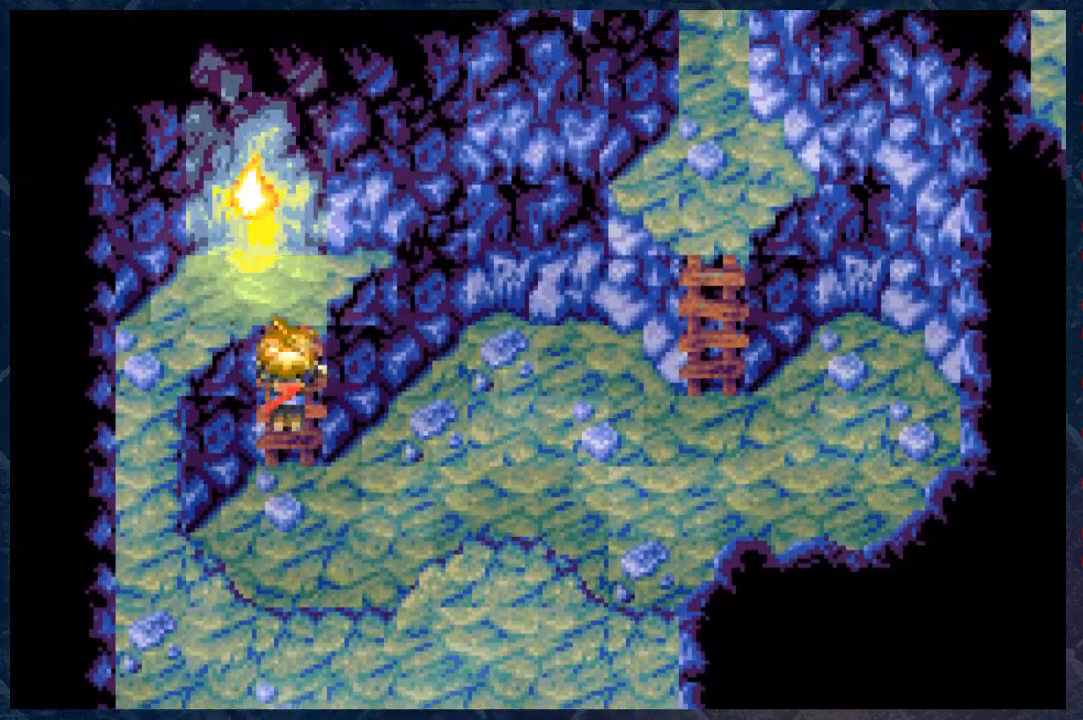
{"buttons": ["B"], "left_stick": "up", "right_stick": "center", "events": []}
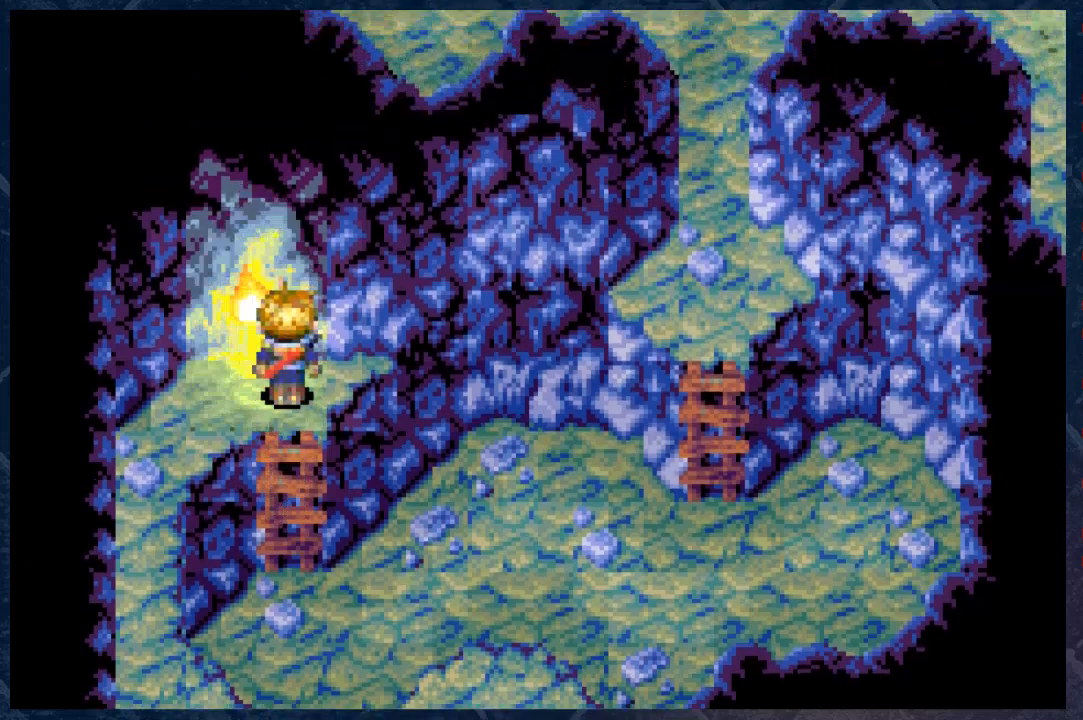
{"buttons": ["B"], "left_stick": "down-left", "right_stick": "center", "events": [[233, "left_stick", "left"], [317, "left_stick", "down-left"]]}
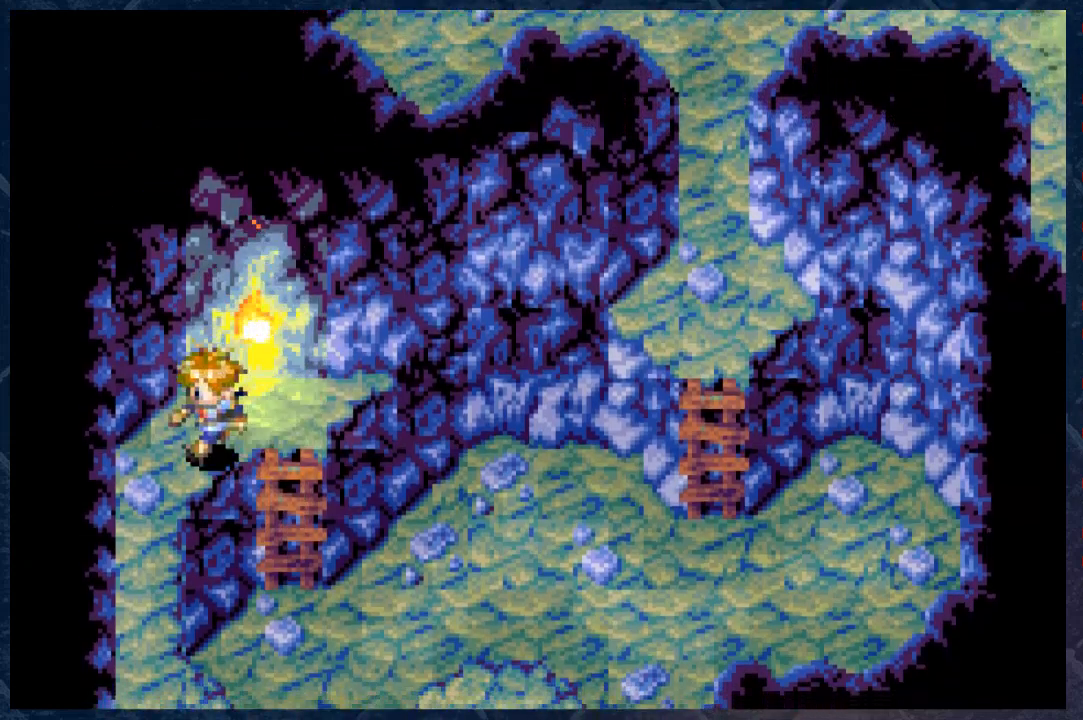
{"buttons": ["B"], "left_stick": "down", "right_stick": "center", "events": [[333, "left_stick", "down"]]}
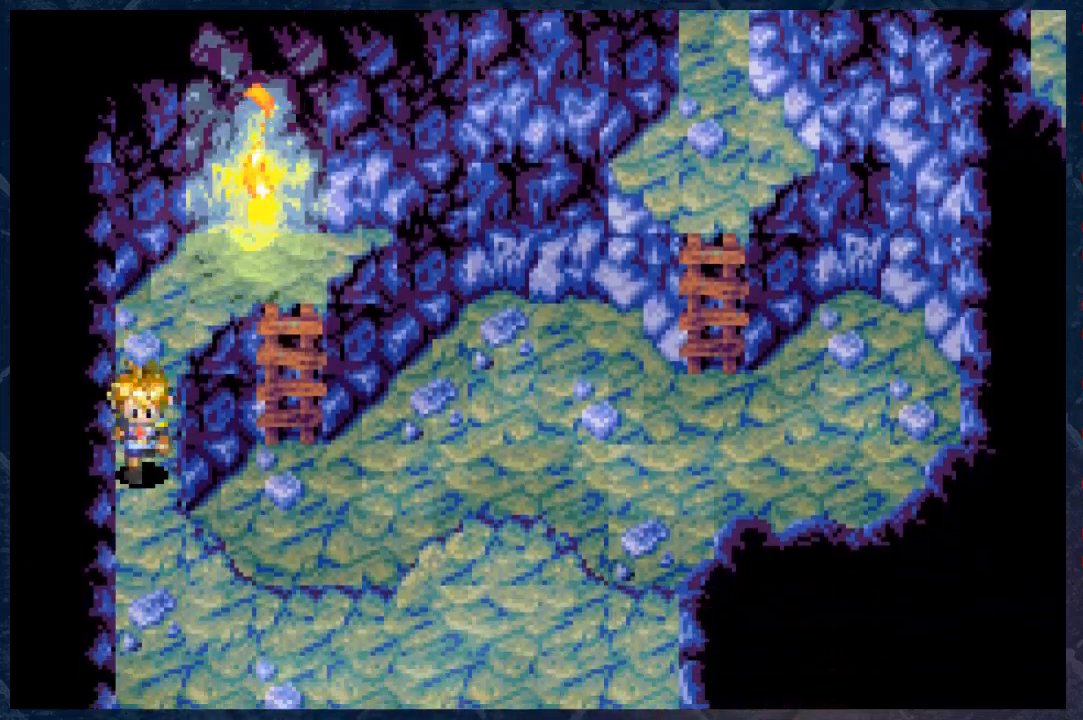
{"buttons": ["B"], "left_stick": "down-right", "right_stick": "center", "events": [[483, "left_stick", "down-right"]]}
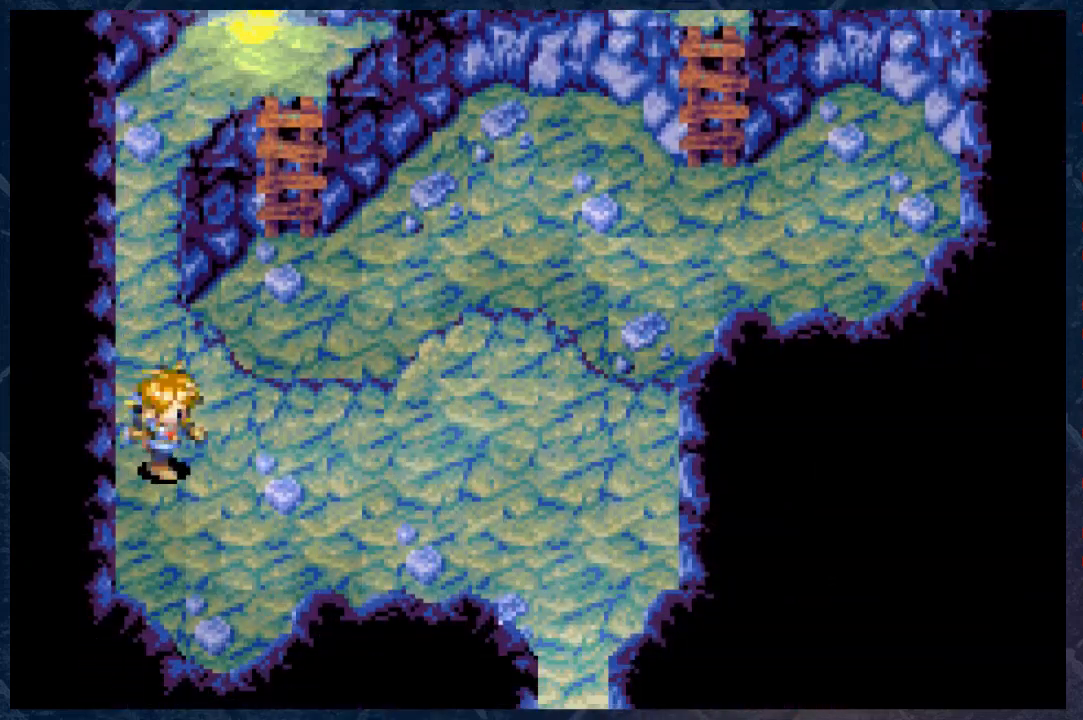
{"buttons": ["B"], "left_stick": "down-right", "right_stick": "center", "events": []}
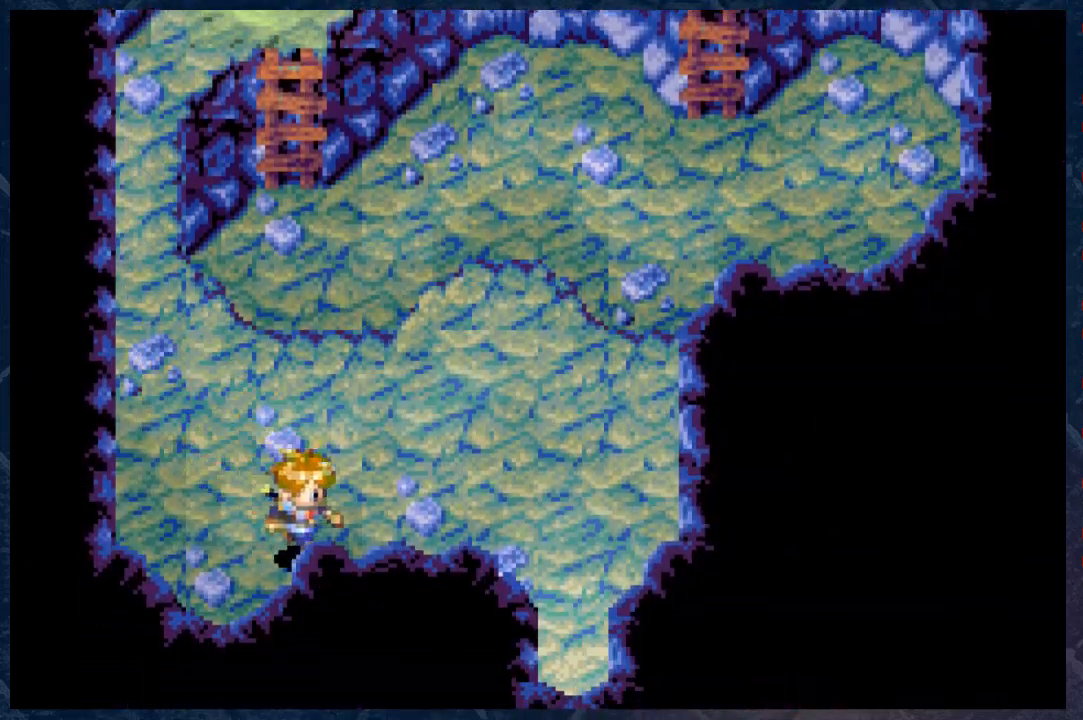
{"buttons": ["B"], "left_stick": "right", "right_stick": "center", "events": [[33, "left_stick", "right"]]}
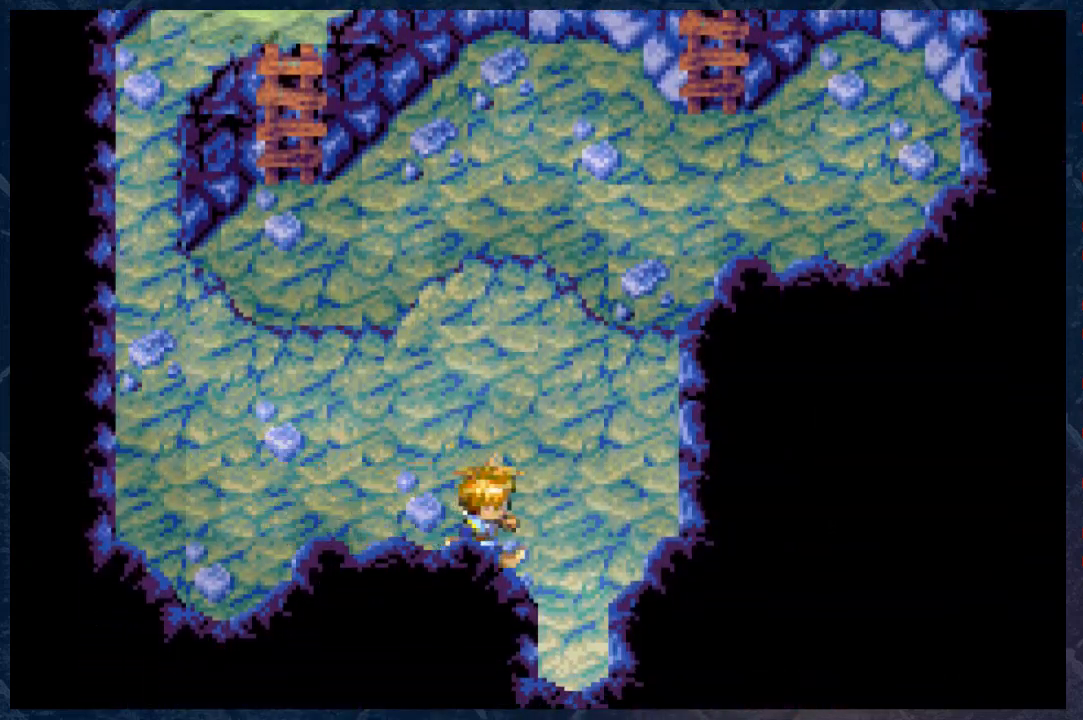
{"buttons": ["B"], "left_stick": "down", "right_stick": "center", "events": [[200, "left_stick", "down"]]}
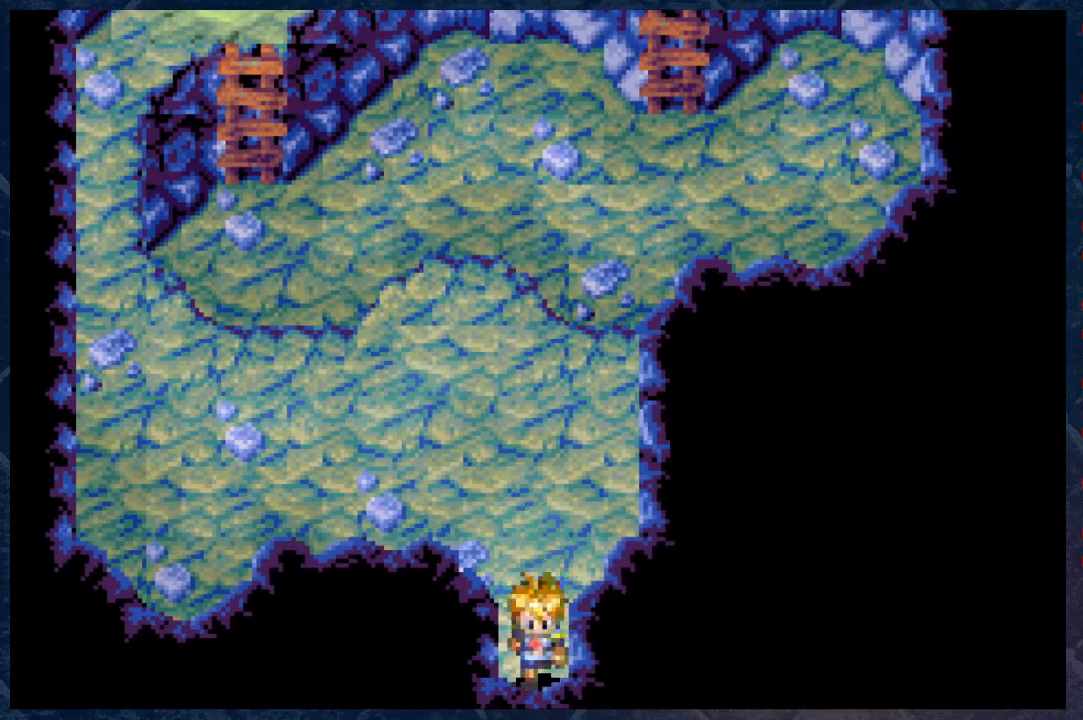
{"buttons": ["B"], "left_stick": "center", "right_stick": "center", "events": [[500, "left_stick", "center"]]}
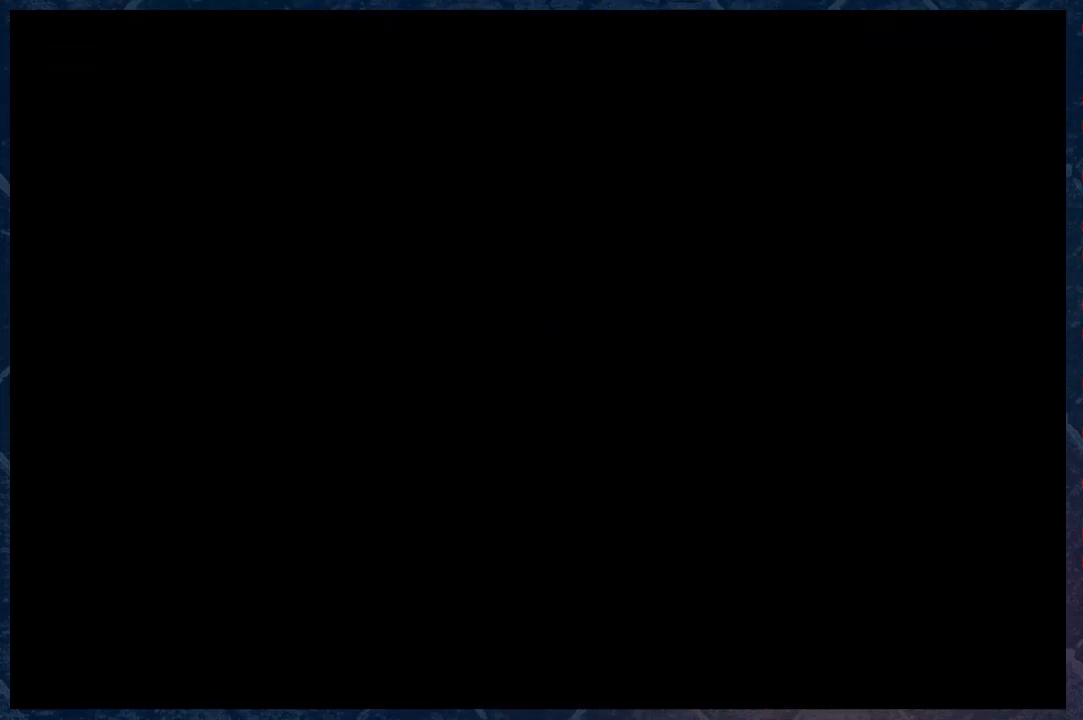
{"buttons": ["B"], "left_stick": "center", "right_stick": "center", "events": []}
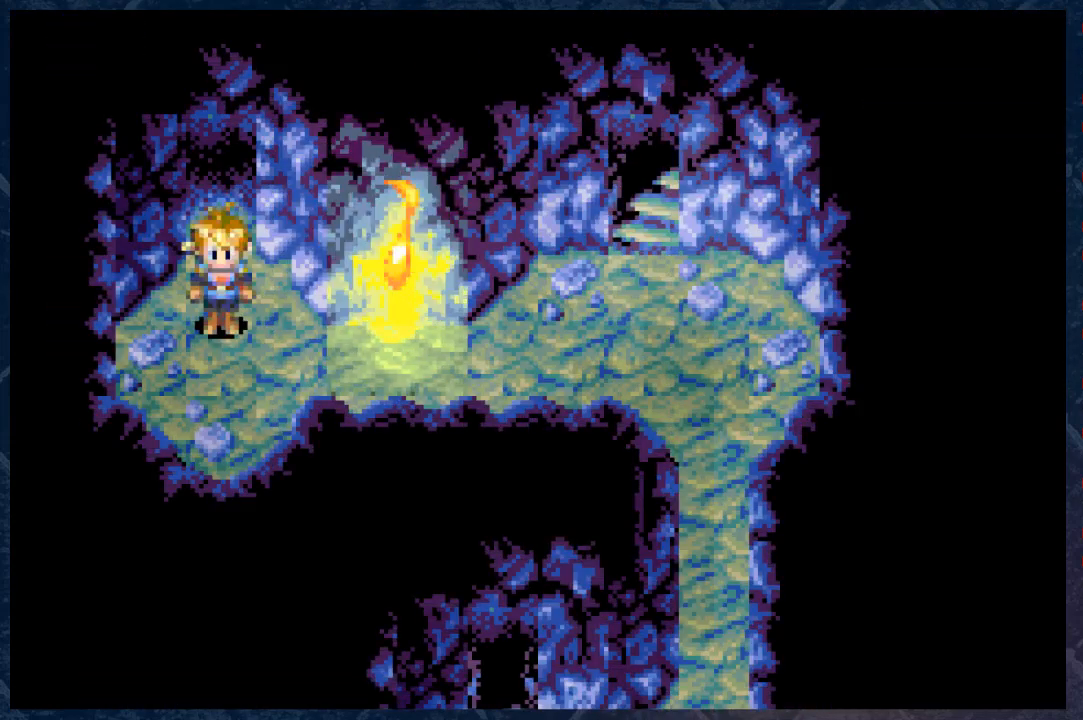
{"buttons": ["B"], "left_stick": "right", "right_stick": "center", "events": [[17, "B", "up"], [183, "left_stick", "down"], [233, "B", "down"], [400, "left_stick", "right"]]}
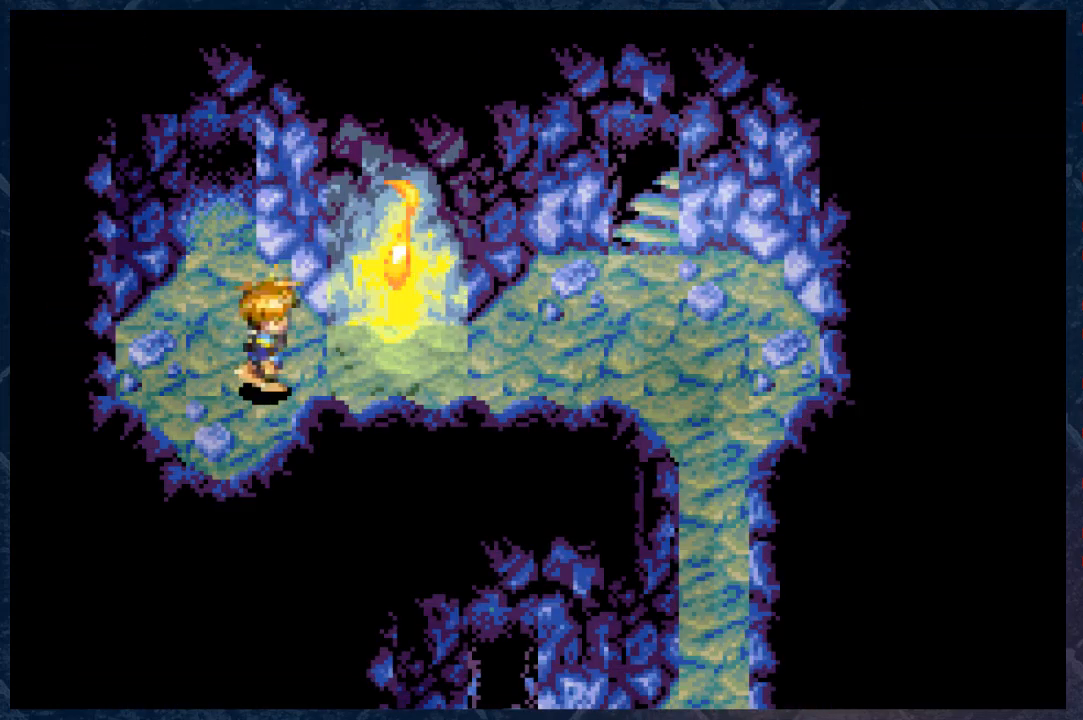
{"buttons": ["B"], "left_stick": "right", "right_stick": "center", "events": []}